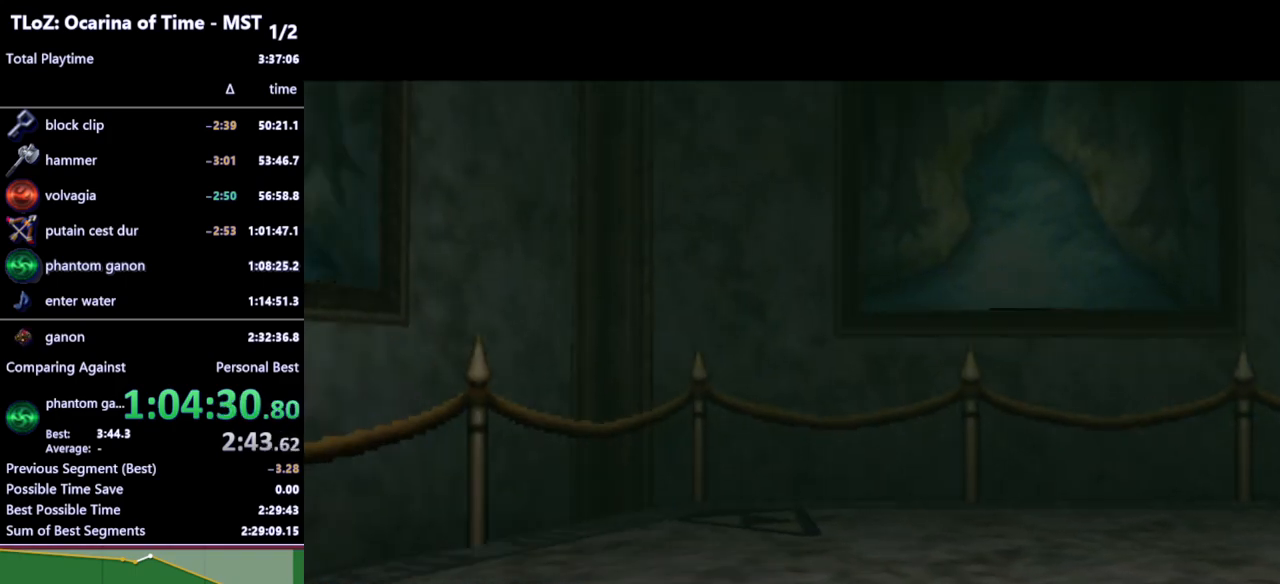
Gameplay with a controller (Nintendo layout); each line is a JSON object with the inputs held at the frame after it. "events" lists button and stick changes between this image and that frame as [ms after this image, input, new state], when the widget could be followed in between. Not read: L3 R3.
{"buttons": [], "left_stick": "center", "right_stick": "center", "events": [[267, "B", "down"], [333, "R1", "down"], [467, "B", "up"], [500, "R1", "up"]]}
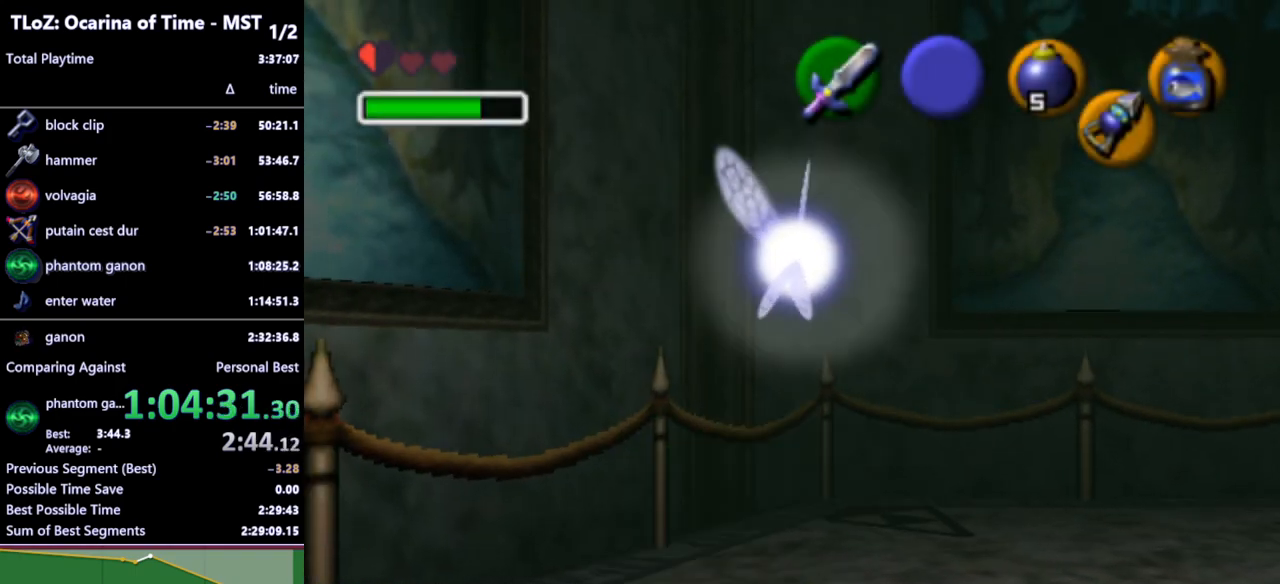
{"buttons": ["L1", "R1"], "left_stick": "center", "right_stick": "center", "events": [[33, "L1", "down"], [167, "A", "down"], [267, "A", "up"], [367, "R1", "down"]]}
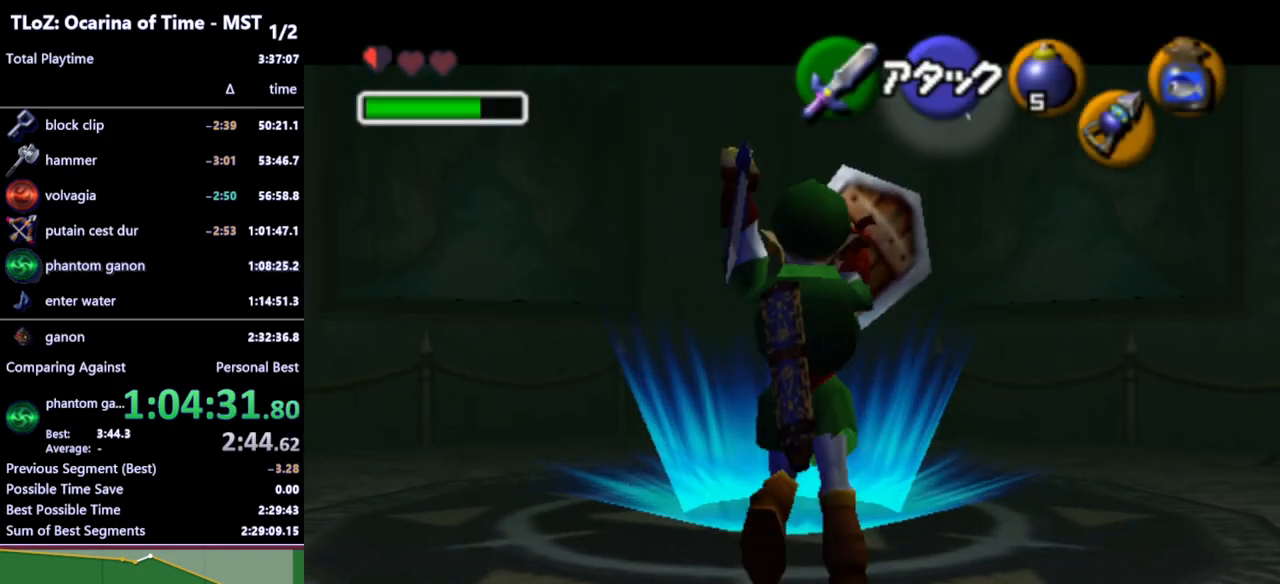
{"buttons": ["L1", "R1"], "left_stick": "center", "right_stick": "center", "events": []}
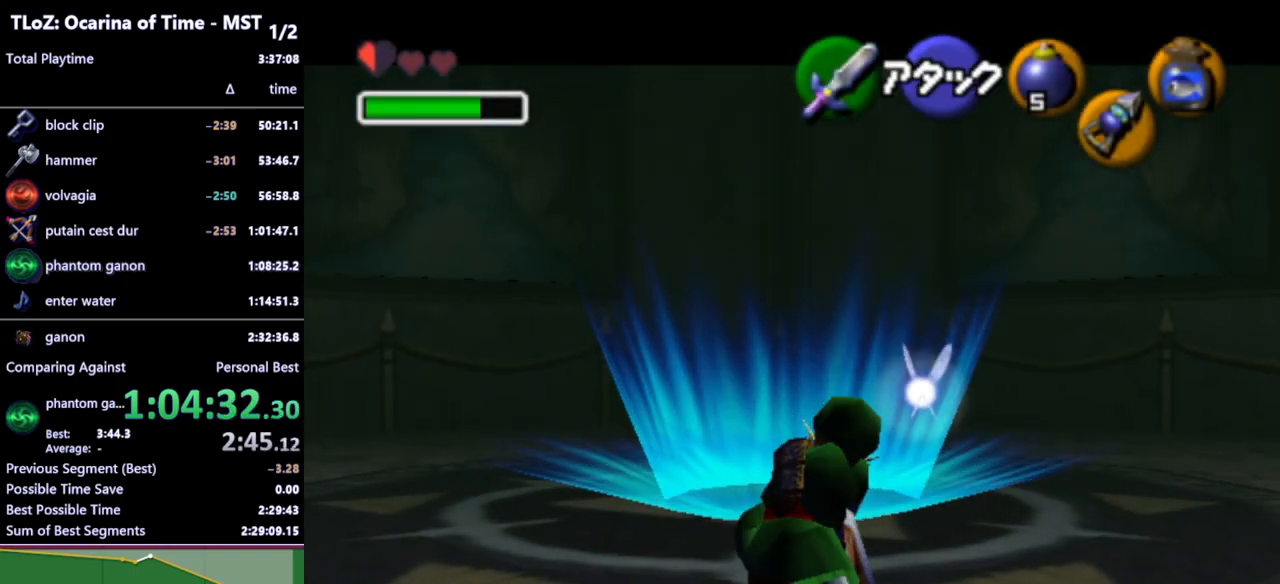
{"buttons": [], "left_stick": "down", "right_stick": "center", "events": [[167, "L1", "up"], [167, "R1", "up"], [333, "R1", "down"], [433, "R1", "up"], [433, "left_stick", "down"]]}
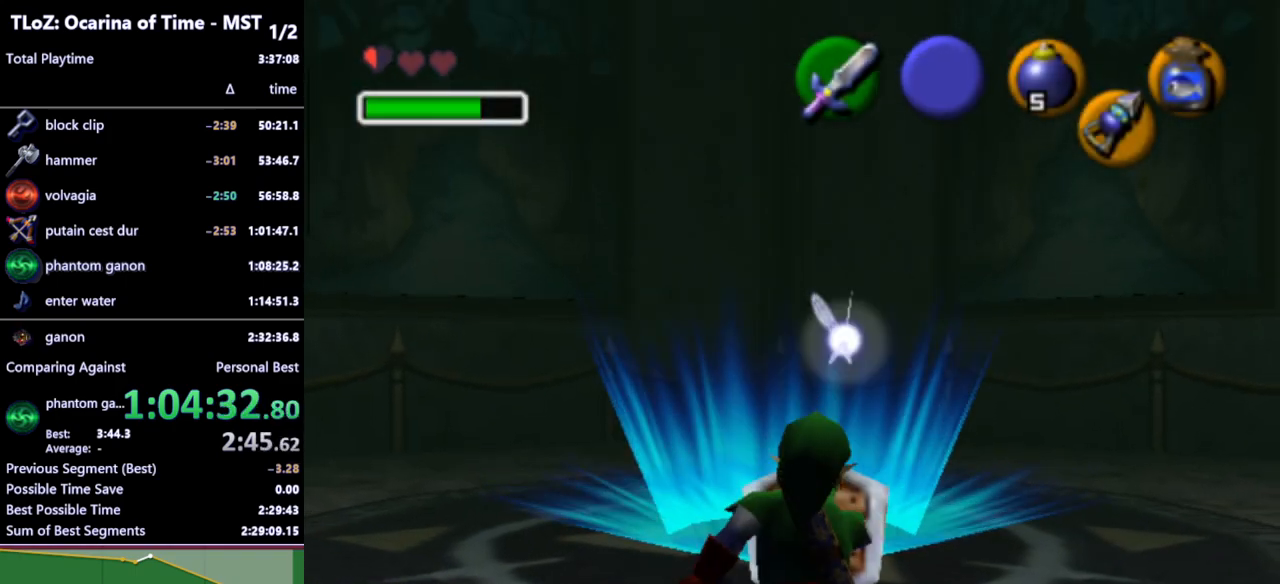
{"buttons": ["X", "L1"], "left_stick": "center", "right_stick": "center", "events": [[33, "R1", "down"], [33, "left_stick", "center"], [167, "L1", "down"], [367, "R1", "up"], [500, "X", "down"]]}
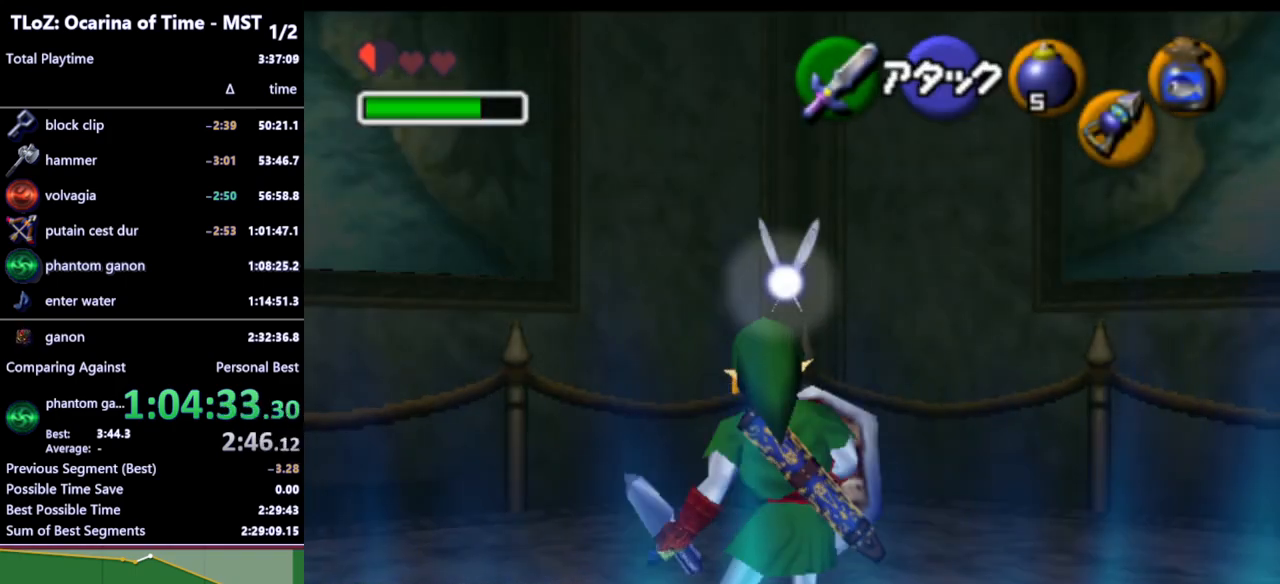
{"buttons": [], "left_stick": "center", "right_stick": "center", "events": [[67, "X", "up"], [467, "L1", "up"]]}
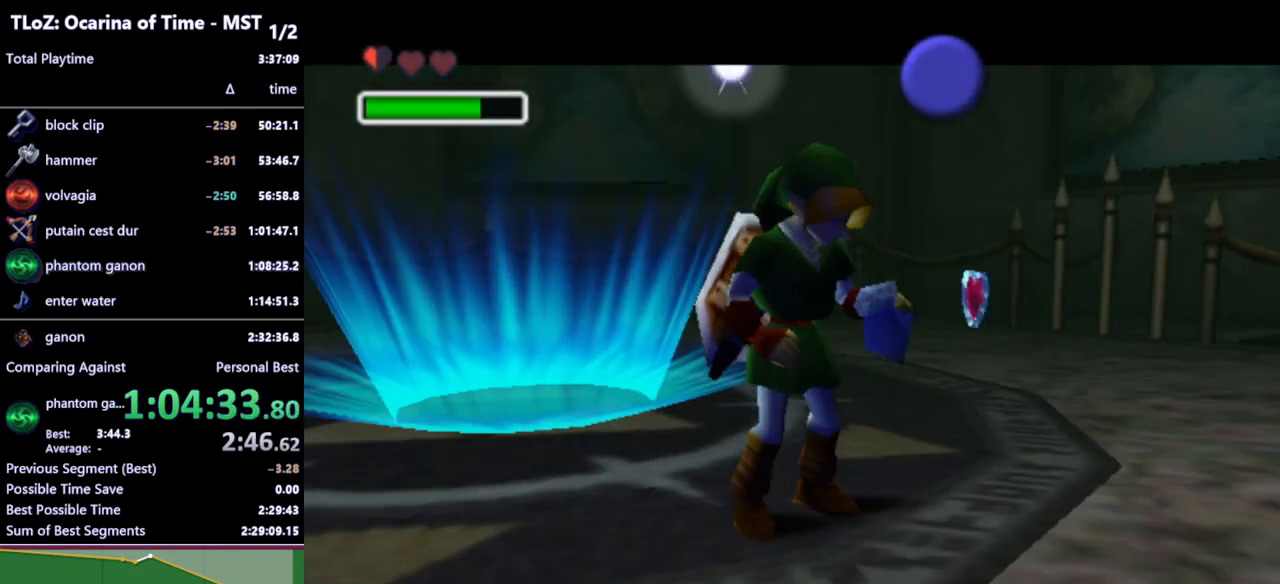
{"buttons": [], "left_stick": "center", "right_stick": "center", "events": []}
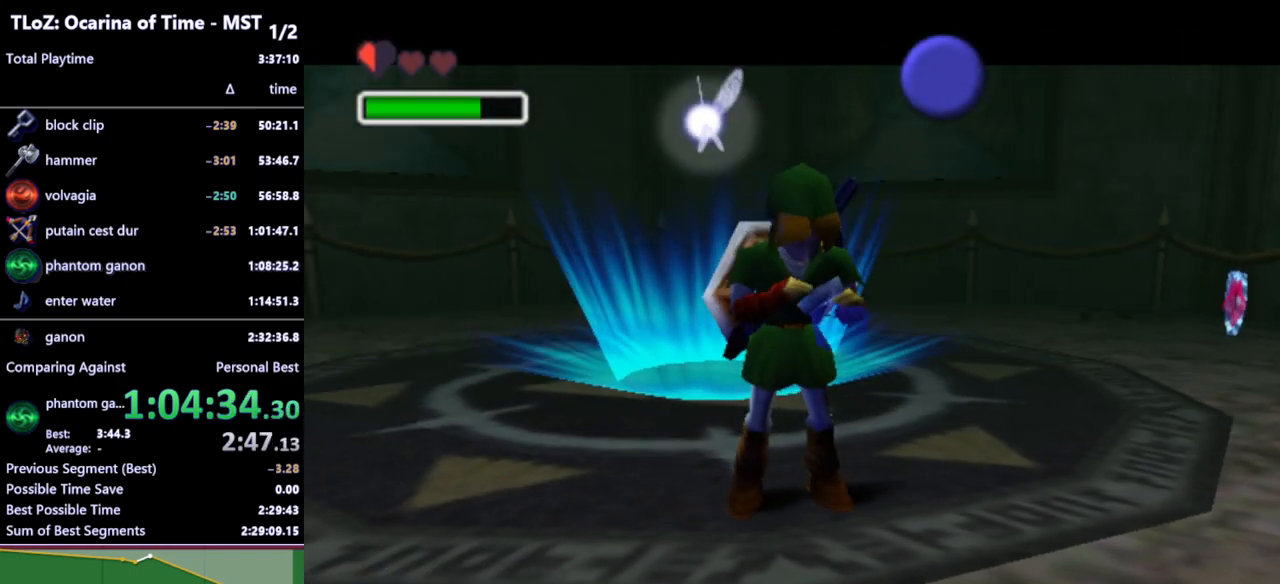
{"buttons": [], "left_stick": "center", "right_stick": "center", "events": []}
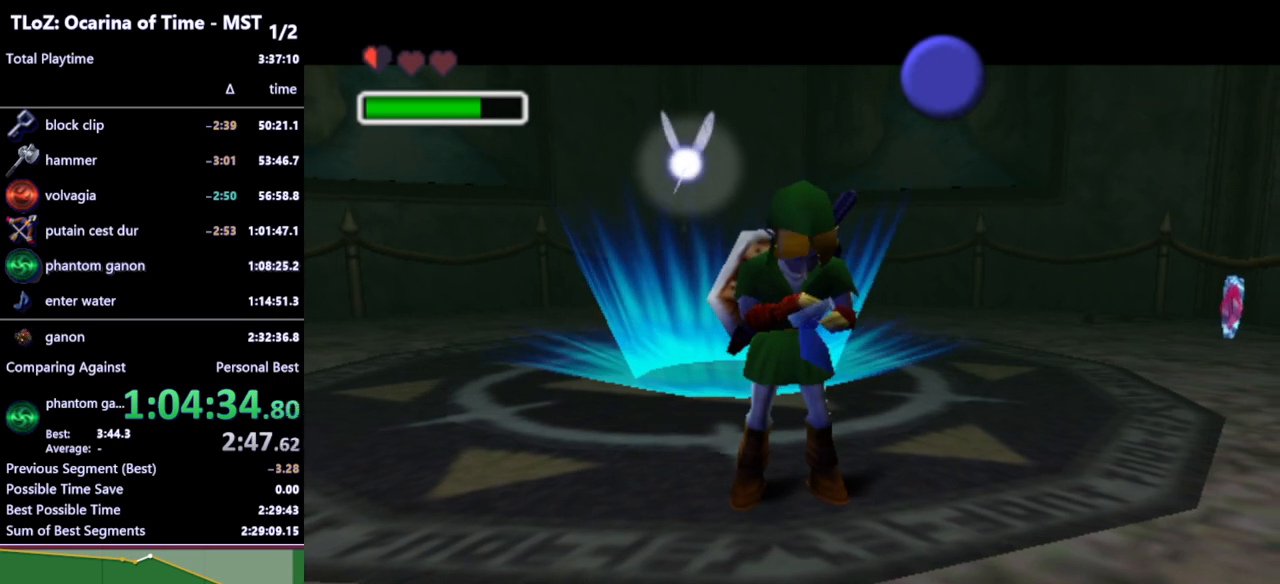
{"buttons": [], "left_stick": "center", "right_stick": "center", "events": []}
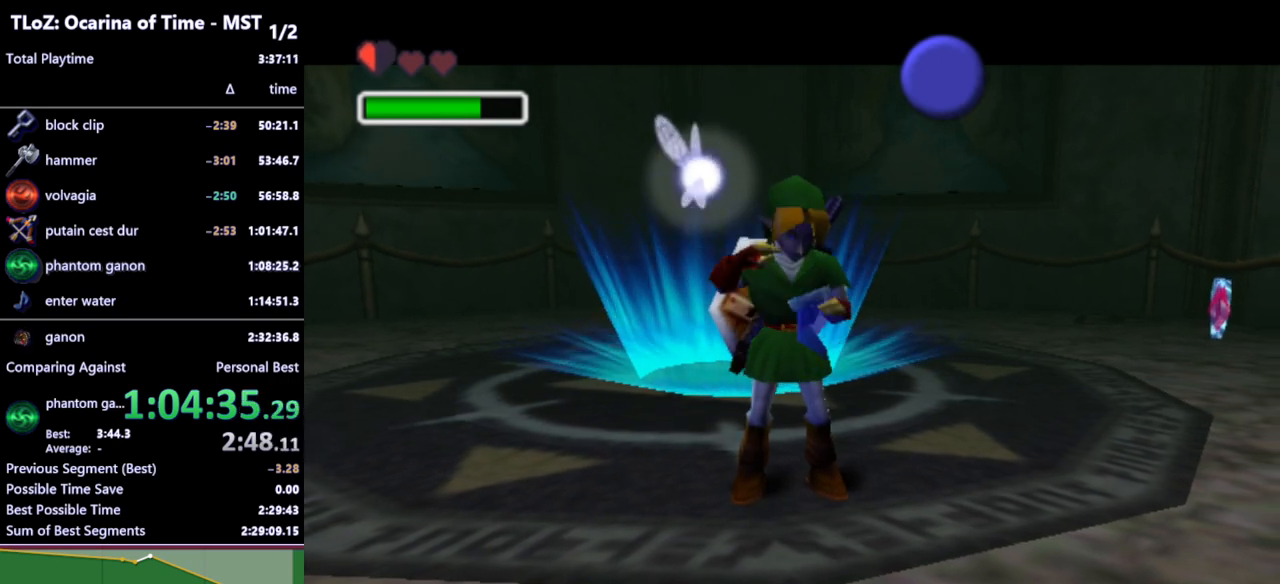
{"buttons": [], "left_stick": "center", "right_stick": "center", "events": []}
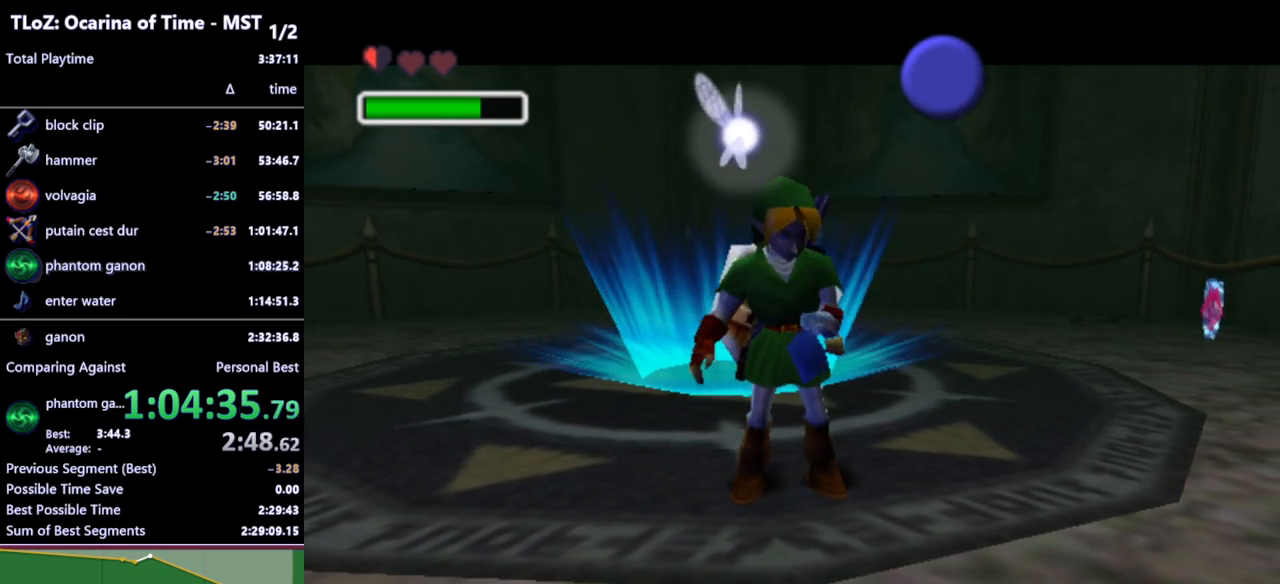
{"buttons": [], "left_stick": "center", "right_stick": "center", "events": []}
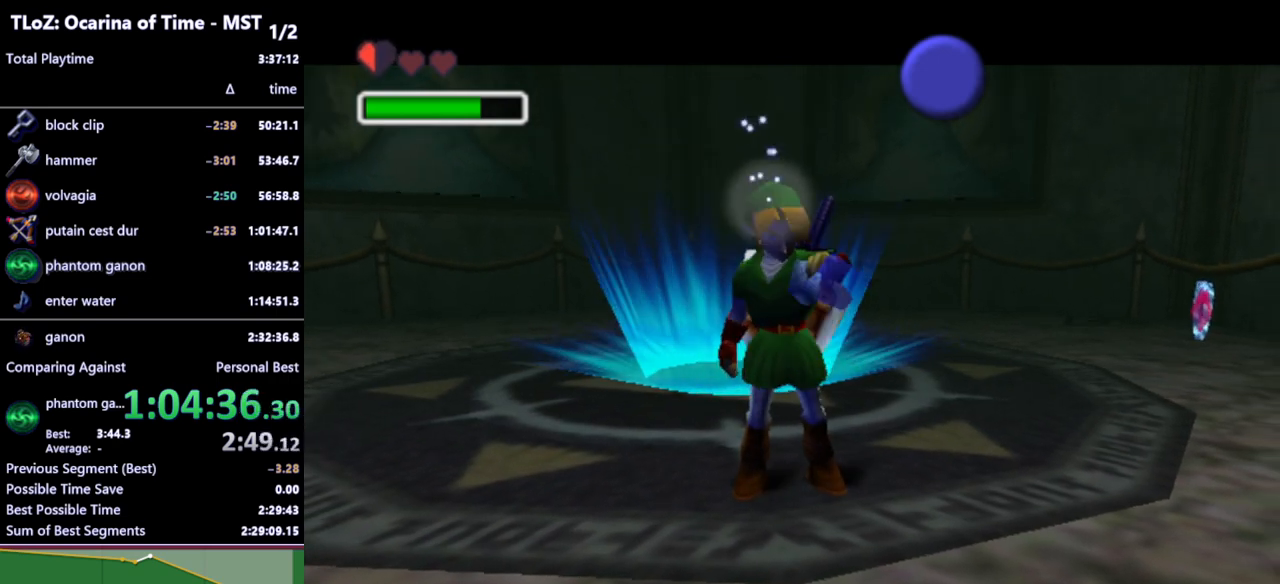
{"buttons": [], "left_stick": "center", "right_stick": "center", "events": []}
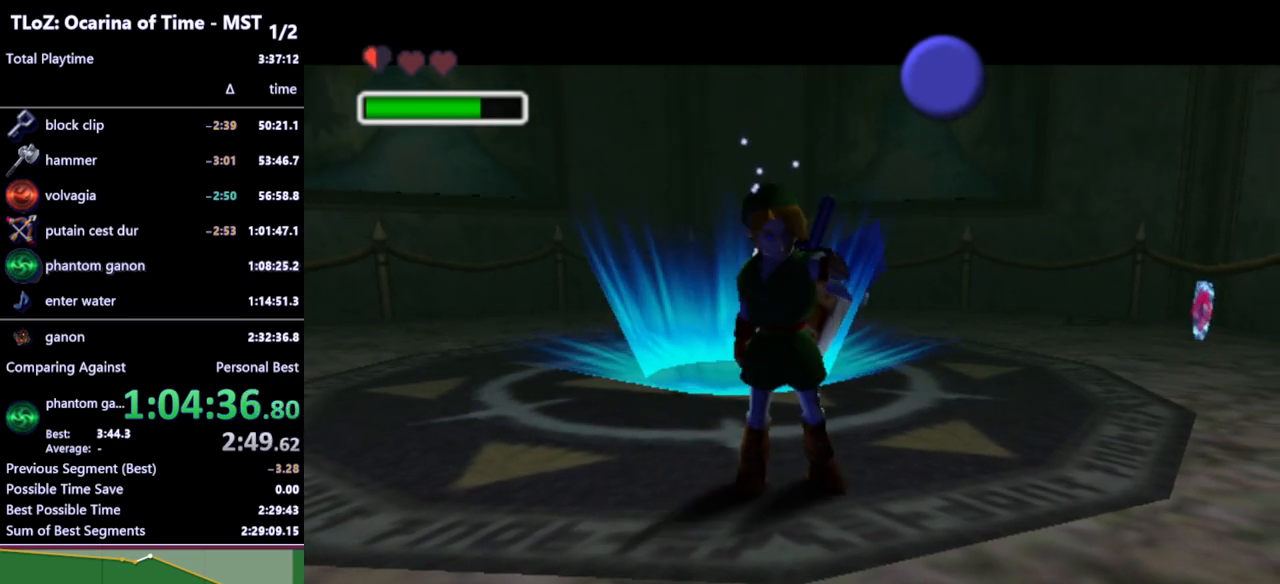
{"buttons": [], "left_stick": "center", "right_stick": "center", "events": []}
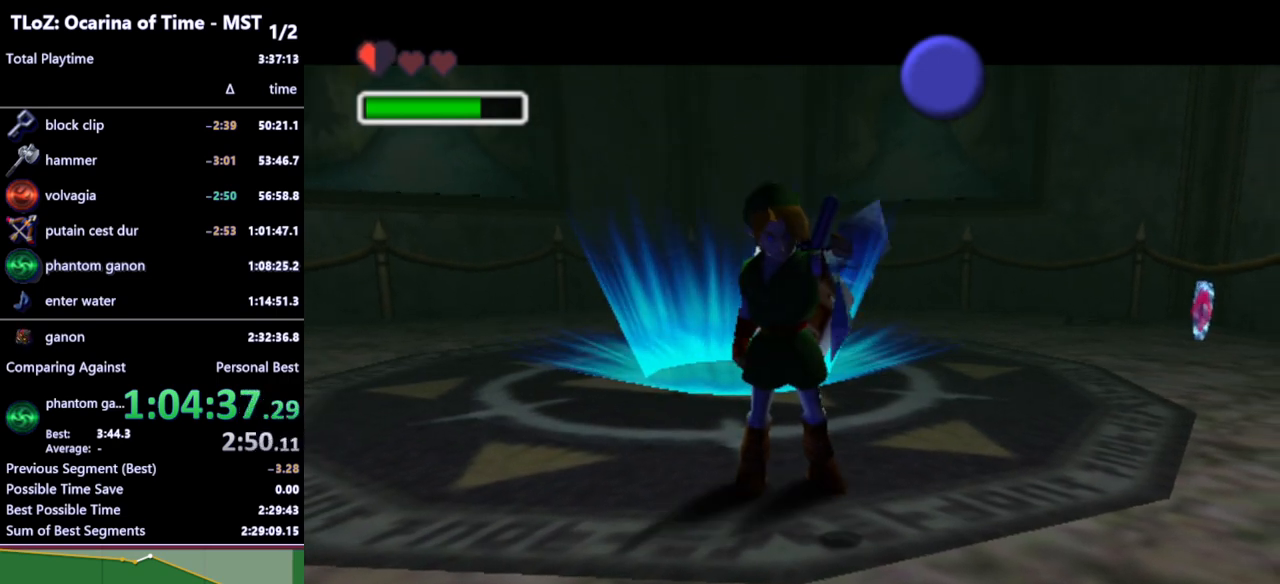
{"buttons": [], "left_stick": "center", "right_stick": "center", "events": []}
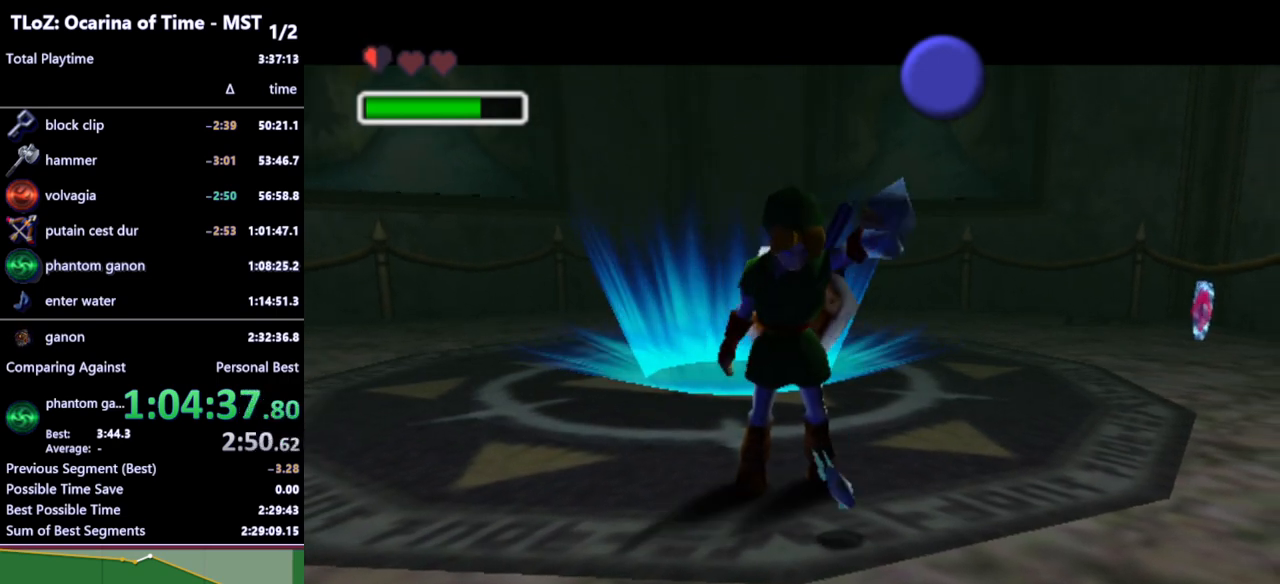
{"buttons": ["X"], "left_stick": "center", "right_stick": "center", "events": [[100, "X", "down"], [133, "X", "up"], [300, "X", "down"], [333, "X", "up"], [400, "X", "down"], [433, "X", "up"], [500, "X", "down"]]}
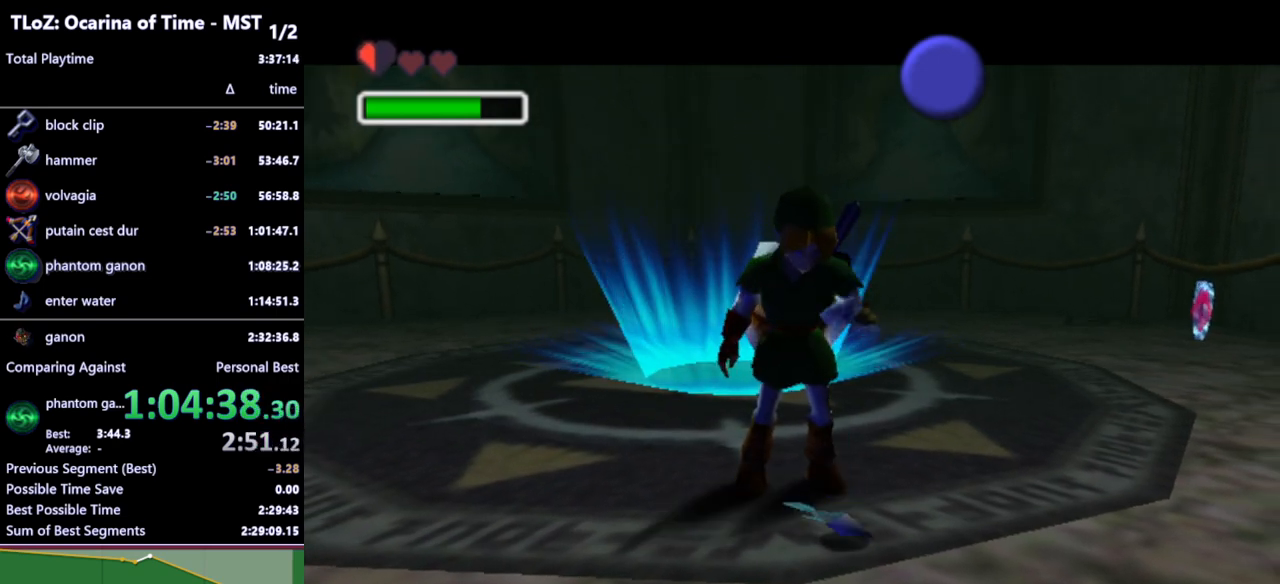
{"buttons": [], "left_stick": "center", "right_stick": "center", "events": [[33, "X", "up"], [100, "X", "down"], [167, "X", "up"], [400, "X", "down"], [467, "X", "up"]]}
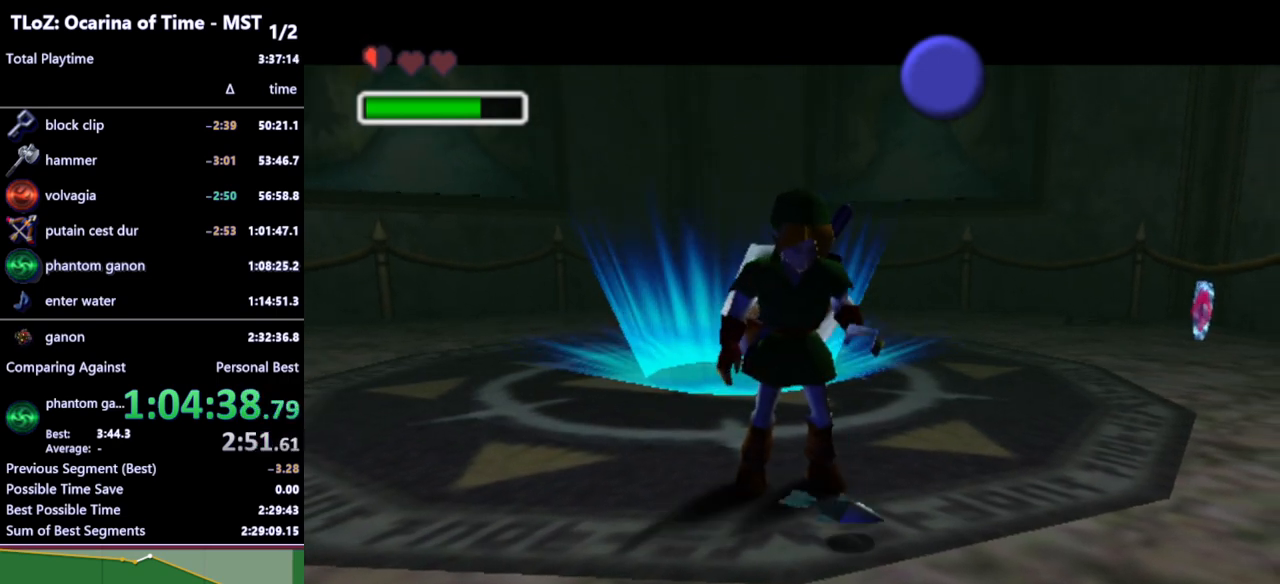
{"buttons": [], "left_stick": "center", "right_stick": "center", "events": [[33, "X", "down"], [67, "X", "up"], [133, "X", "down"], [167, "X", "up"], [233, "X", "down"], [300, "X", "up"], [333, "X", "down"], [367, "X", "up"], [433, "X", "down"], [467, "X", "up"]]}
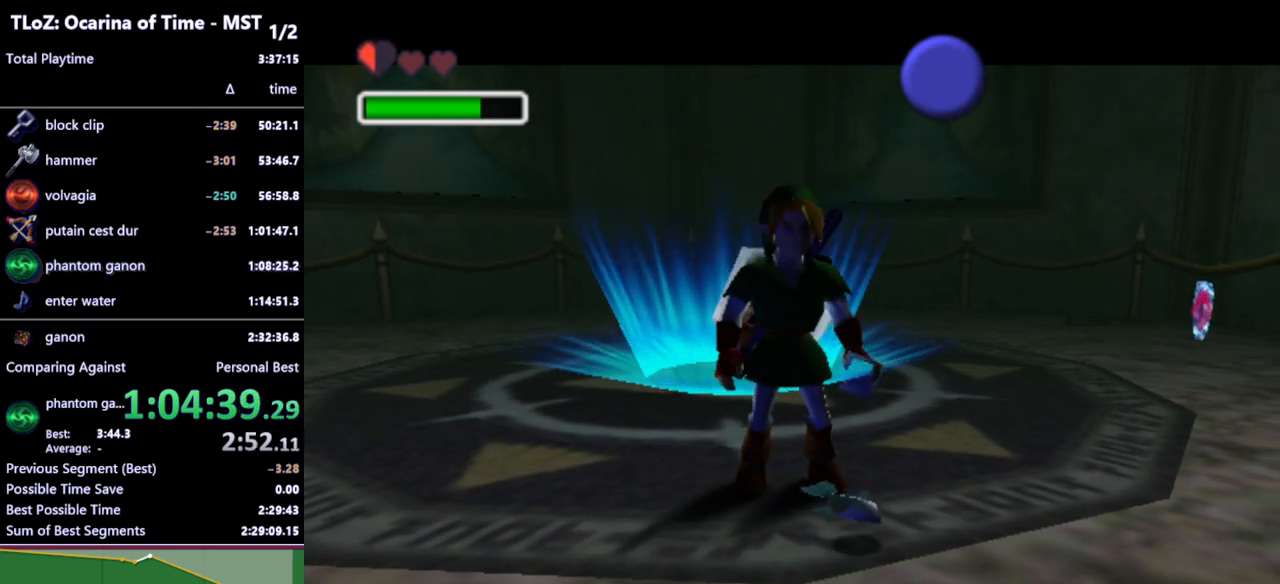
{"buttons": [], "left_stick": "center", "right_stick": "center", "events": [[33, "X", "down"], [100, "X", "up"], [133, "X", "down"], [200, "X", "up"], [267, "X", "down"], [300, "X", "up"], [367, "X", "down"], [400, "X", "up"], [467, "X", "down"], [500, "X", "up"]]}
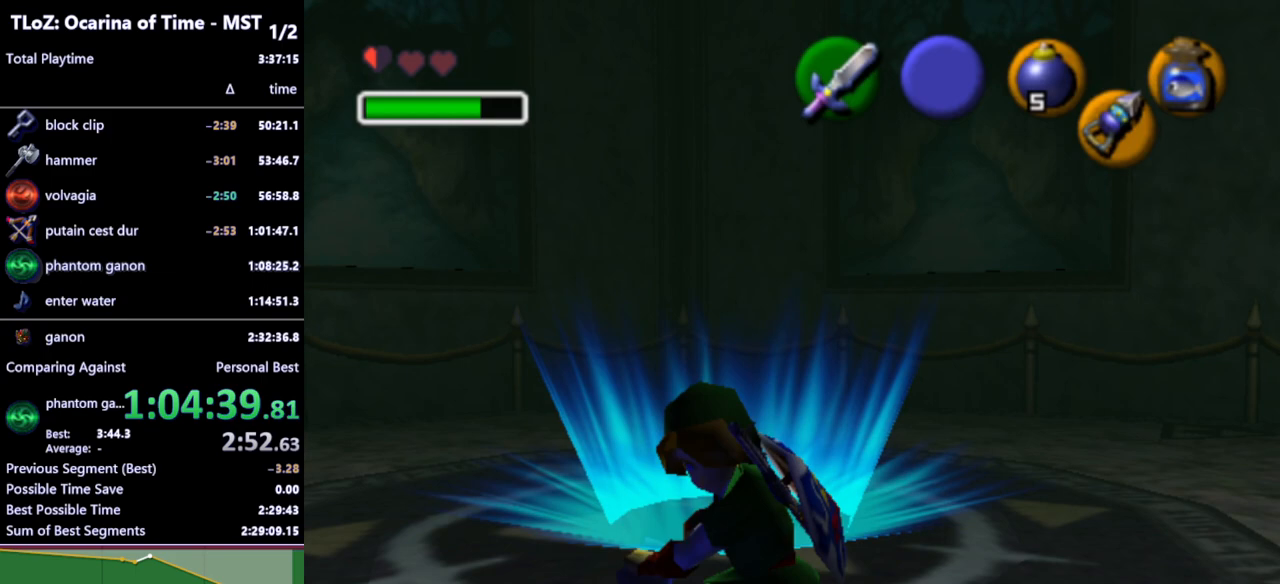
{"buttons": [], "left_stick": "center", "right_stick": "center", "events": [[33, "X", "down"], [100, "X", "up"]]}
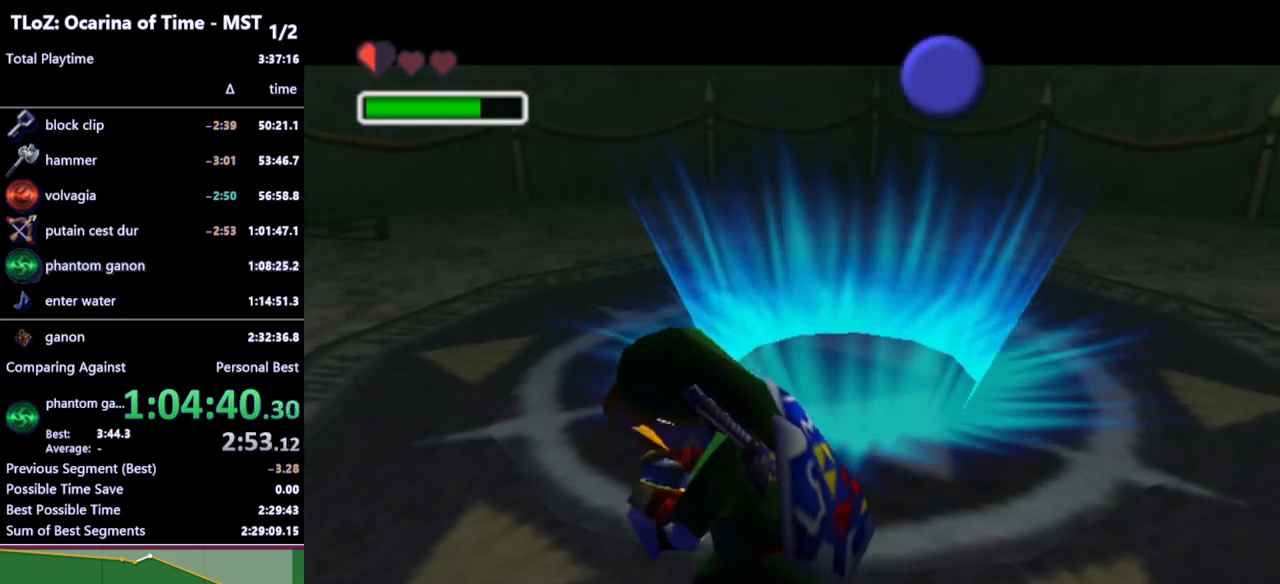
{"buttons": [], "left_stick": "center", "right_stick": "center", "events": []}
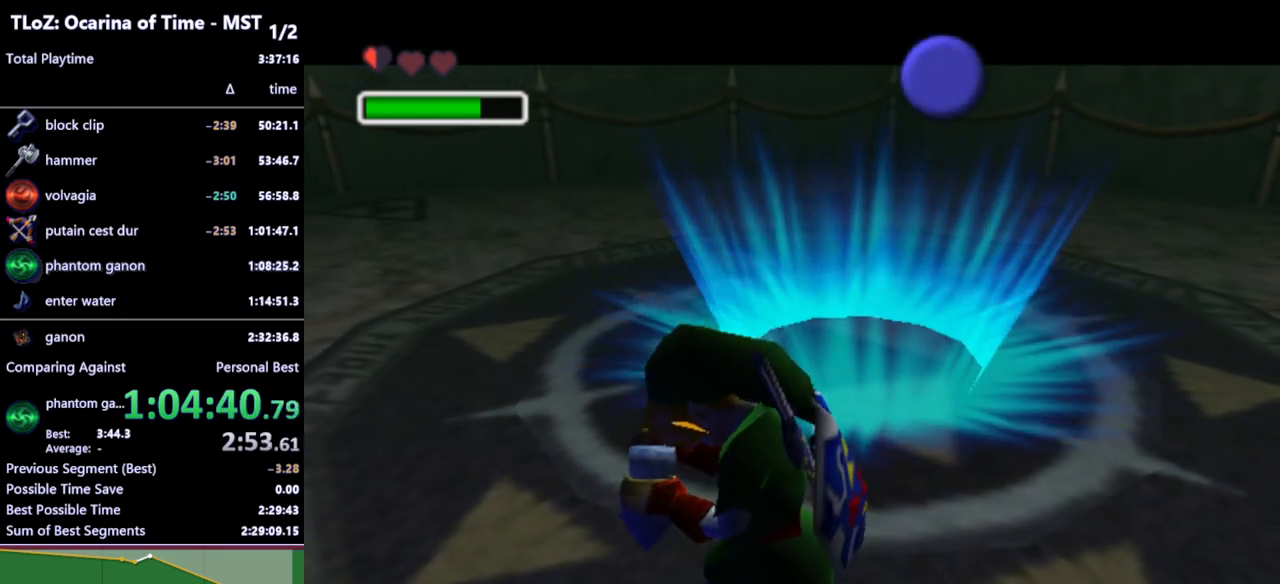
{"buttons": [], "left_stick": "center", "right_stick": "center", "events": []}
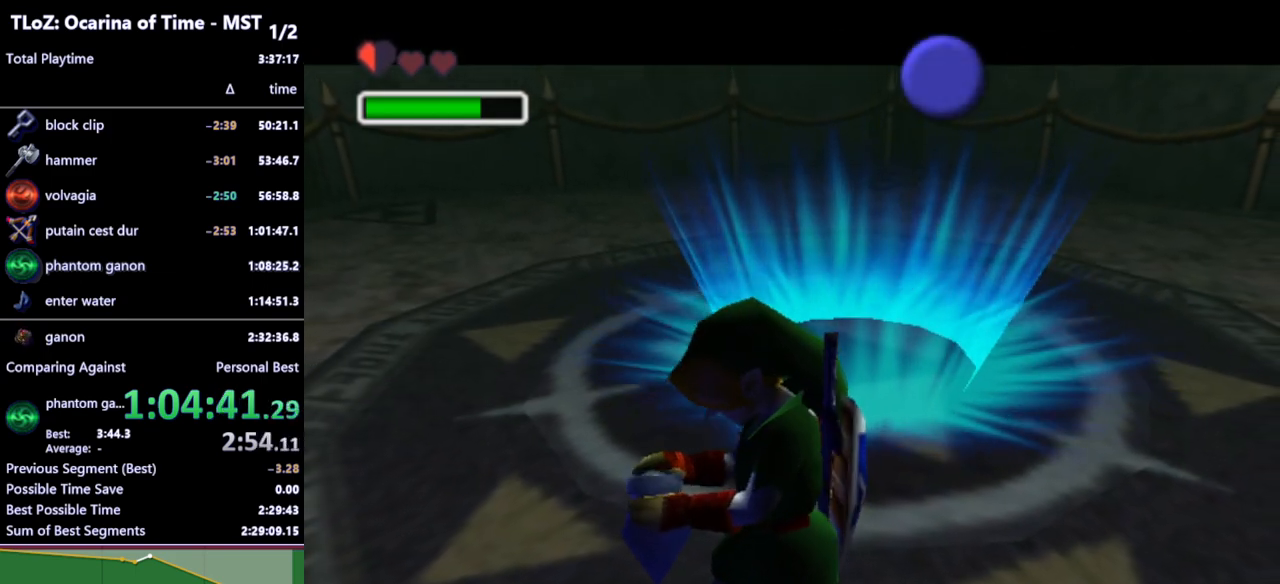
{"buttons": [], "left_stick": "center", "right_stick": "center", "events": []}
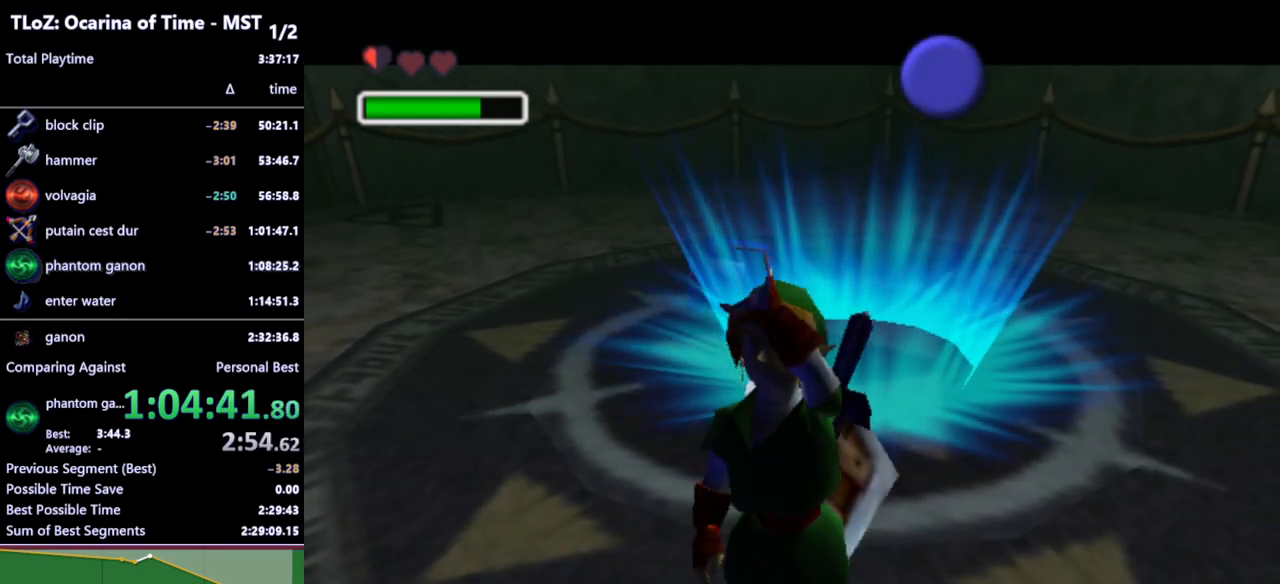
{"buttons": [], "left_stick": "center", "right_stick": "center", "events": []}
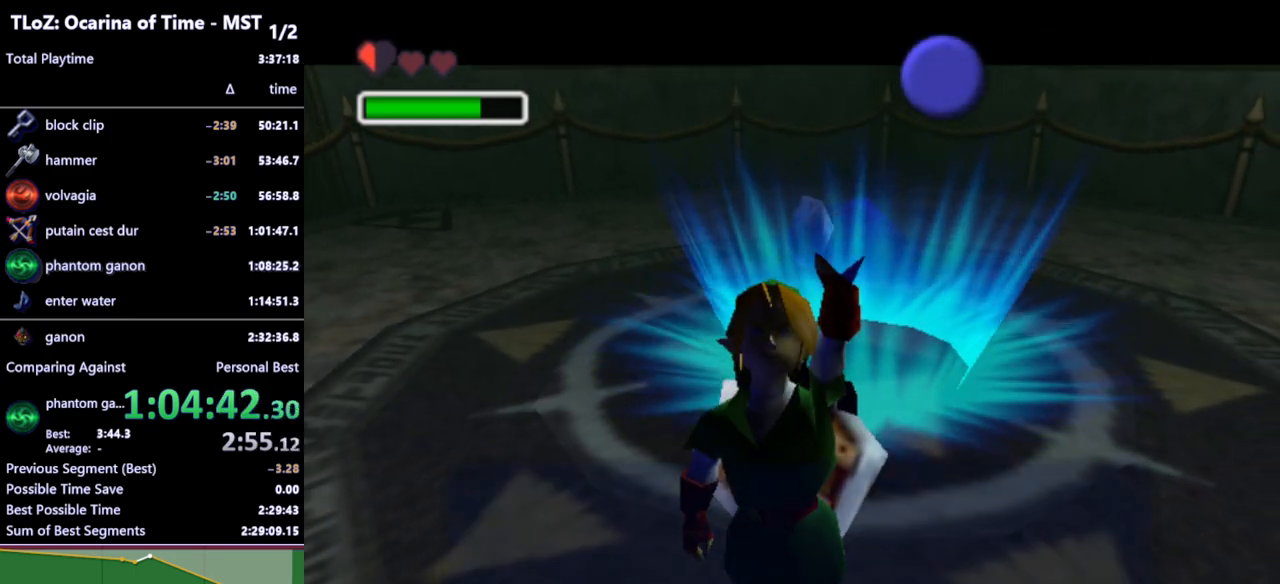
{"buttons": [], "left_stick": "center", "right_stick": "center", "events": [[433, "B", "down"], [500, "B", "up"]]}
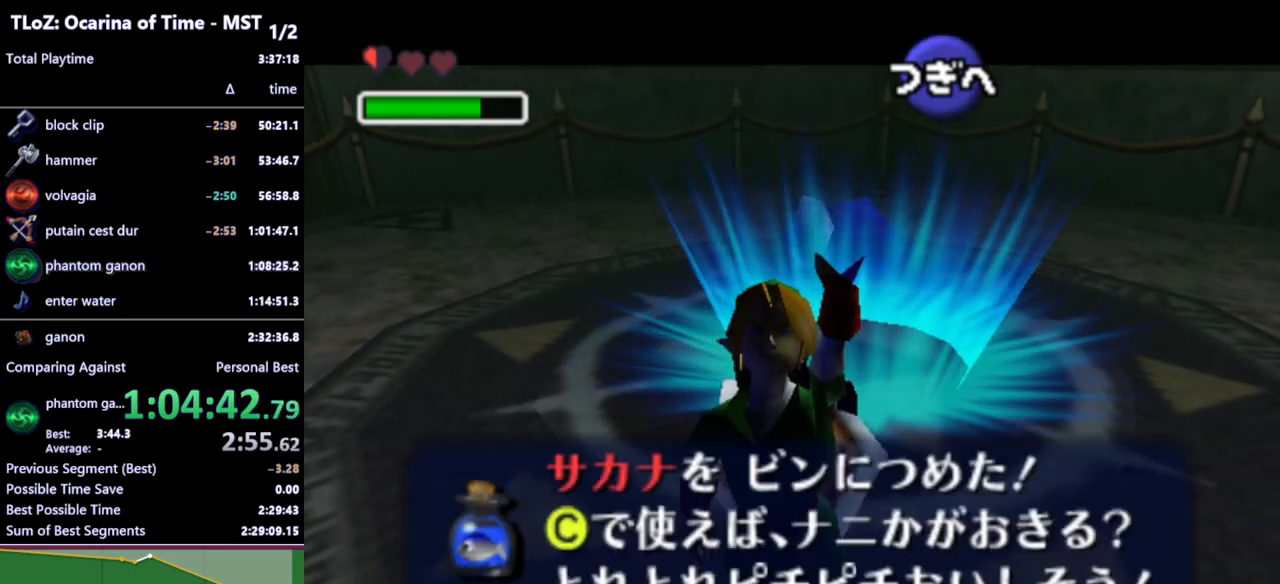
{"buttons": [], "left_stick": "center", "right_stick": "center", "events": [[167, "A", "down"], [267, "A", "up"]]}
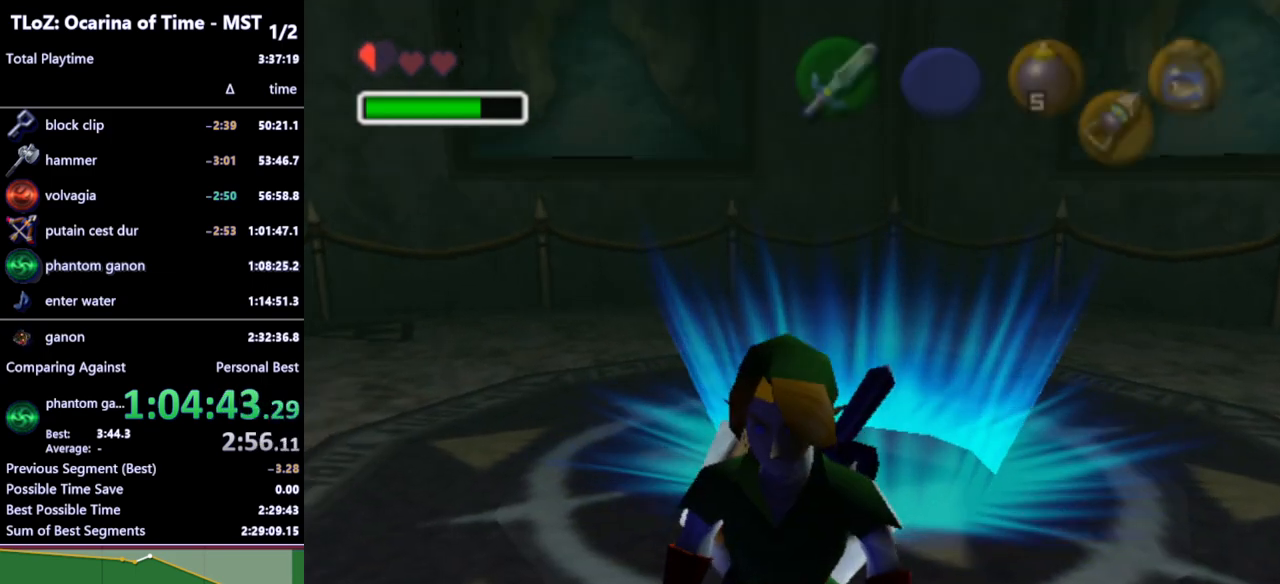
{"buttons": ["L1"], "left_stick": "center", "right_stick": "center", "events": [[167, "L1", "down"], [367, "A", "down"], [467, "A", "up"]]}
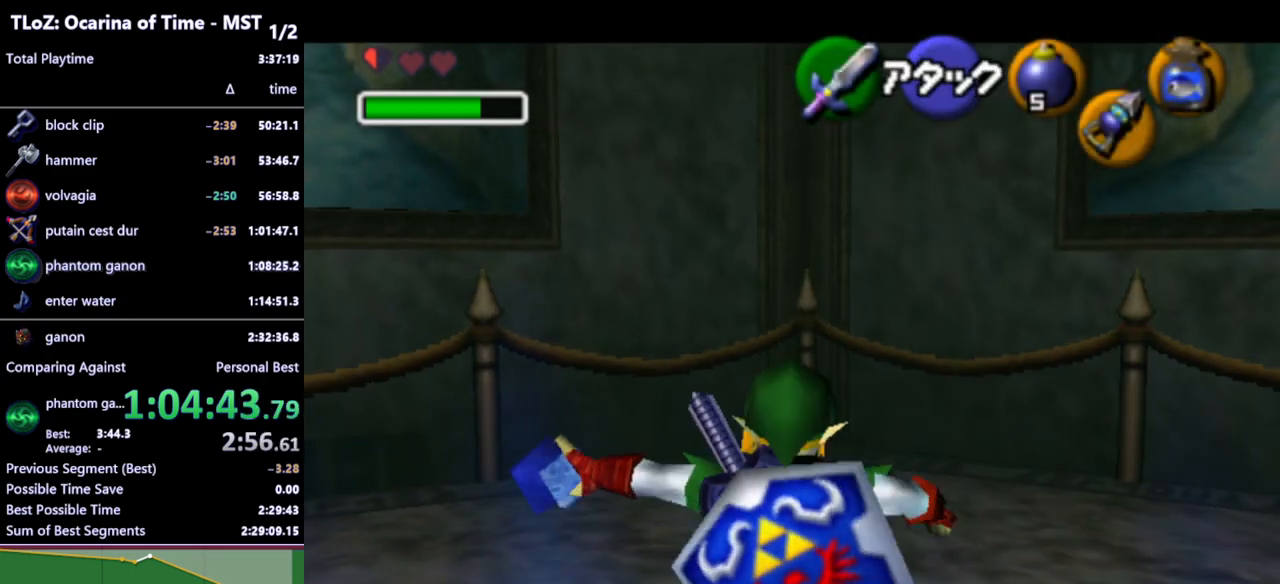
{"buttons": ["L1"], "left_stick": "center", "right_stick": "center", "events": []}
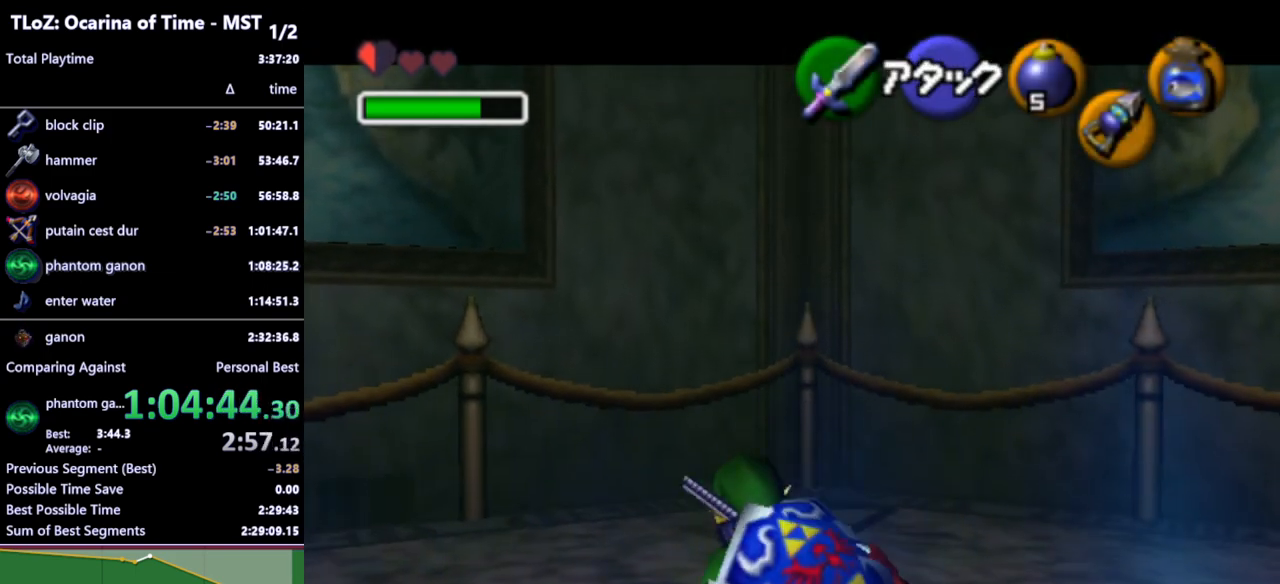
{"buttons": ["L1"], "left_stick": "center", "right_stick": "center", "events": [[33, "left_stick", "down"], [100, "A", "down"], [167, "A", "up"], [200, "left_stick", "center"], [267, "X", "down"], [333, "X", "up"], [400, "B", "down"], [467, "B", "up"]]}
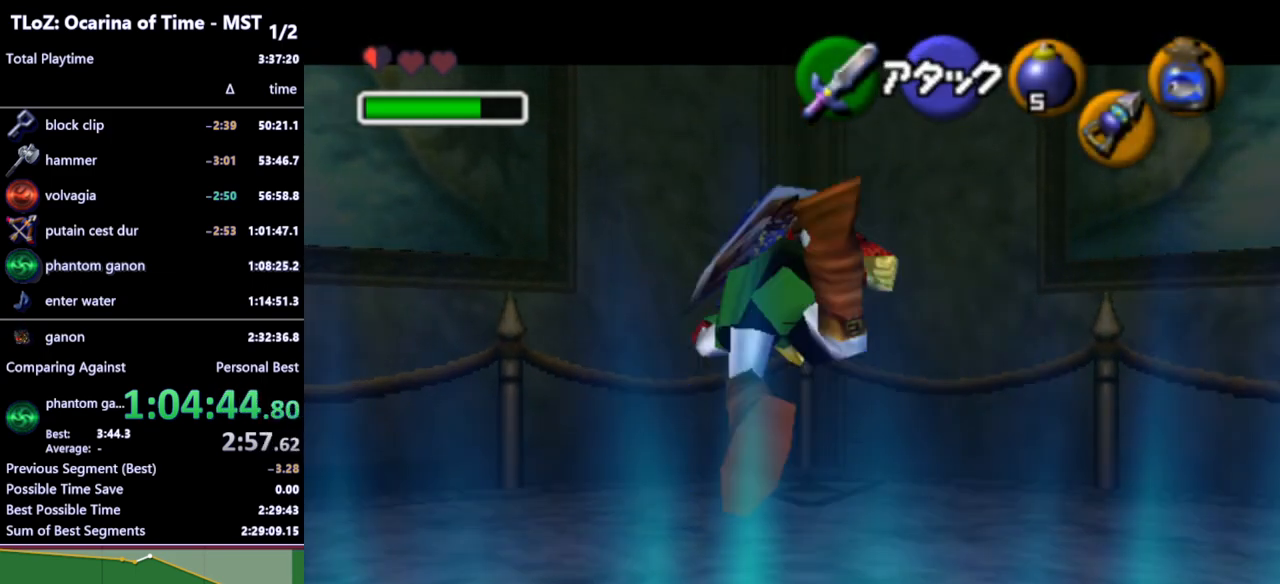
{"buttons": [], "left_stick": "center", "right_stick": "center", "events": [[467, "L1", "up"]]}